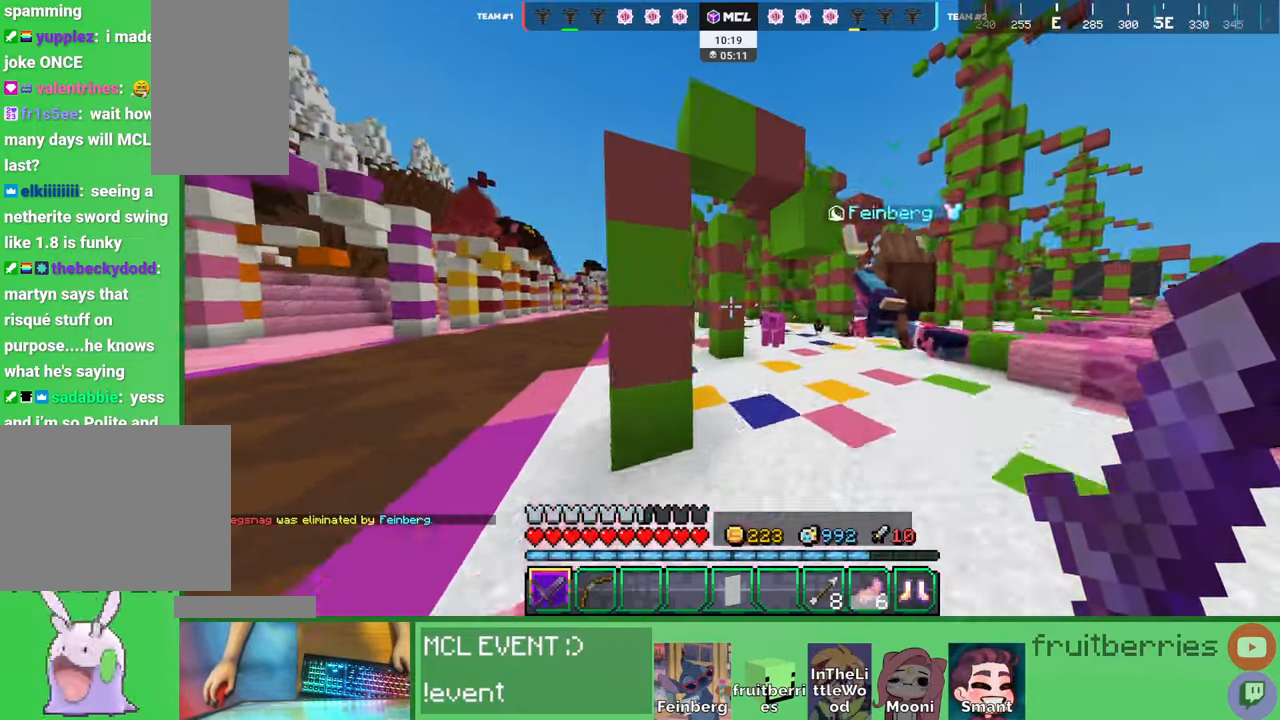
Gameplay with keyboard and mouse; each line is a JSON object with the keys and mouse buttons held at the frame after it. "events" lists presses ("down") and releases ("up") of "a", "ctrl", "d", "e", "q", "s", "shift", "space", "w", "mouse_left", "mouse_wheel", "mouse_right", "mouse_mb4" and "mouse_mb5" between this image and that frame as [ms after this image, input, new state], when the widget could be followed in between. "mouse_left", "mouse_wheel", "mouse_right", "mouse_mb4", "mouse_mb5" = the "left", "wheel", "right", "mb4", "mb5" buttons of the "mouse" list. No other keys are recorded. Fast repeated clicks can show as one long hold. "wheel" means that the mouse wheel is clicked or scrolled. Mouse movement is not recorded. Not read: other_keys.
{"keys": ["w"], "mouse": [], "events": [[167, "d", "down"], [250, "space", "up"], [317, "d", "up"]]}
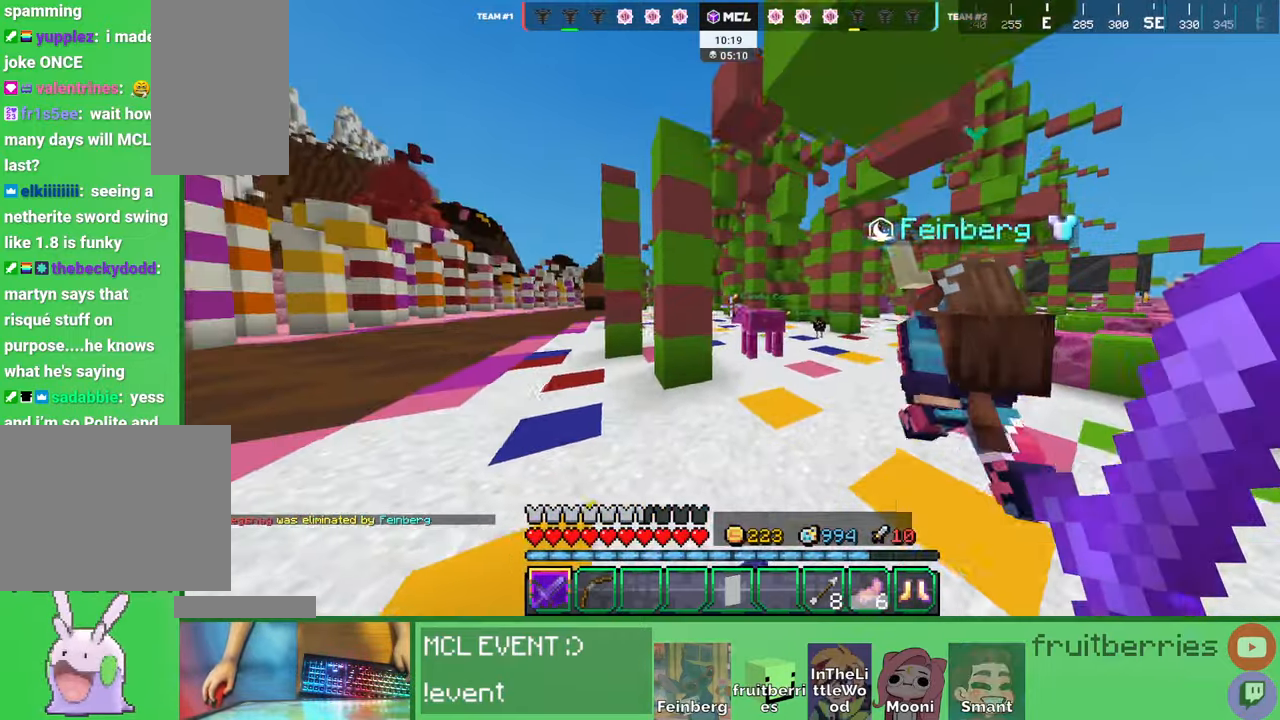
{"keys": ["w"], "mouse": [], "events": [[300, "space", "down"], [484, "space", "up"]]}
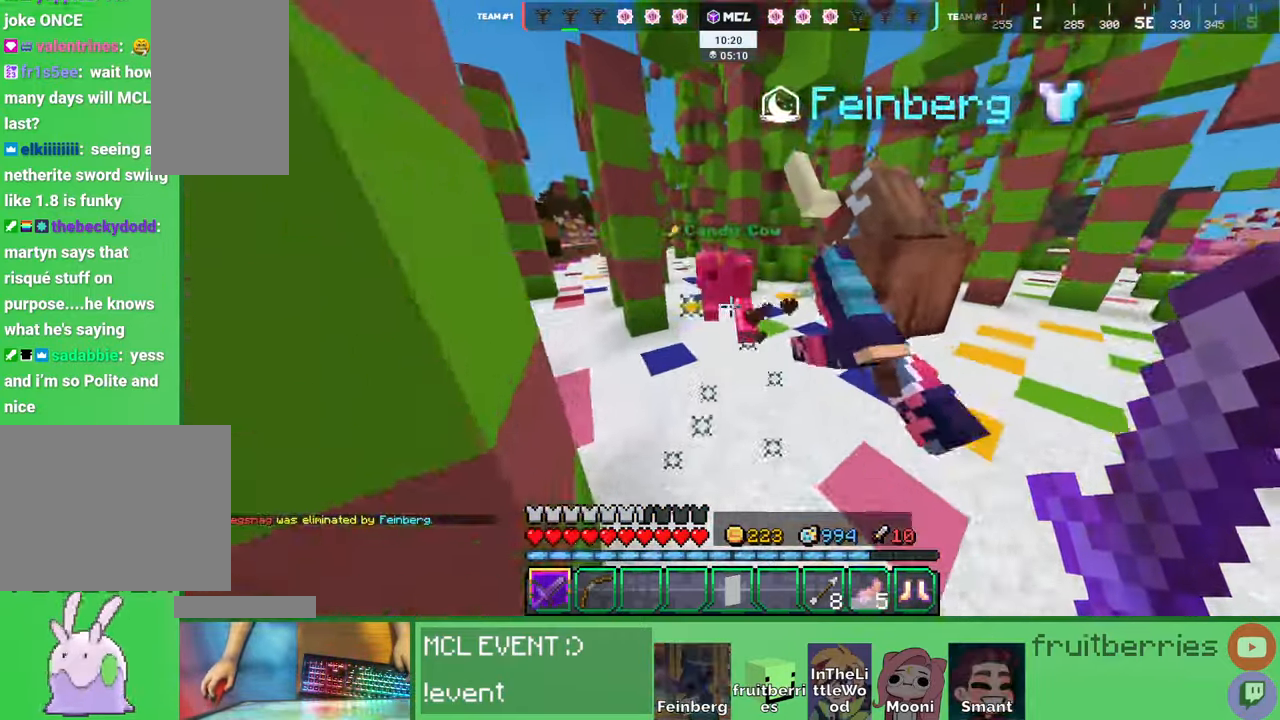
{"keys": ["space", "w"], "mouse": [], "events": [[84, "mouse_left", "down"], [167, "space", "down"], [184, "mouse_left", "up"], [217, "mouse_left", "down"], [300, "mouse_left", "up"], [367, "mouse_left", "down"], [450, "mouse_left", "up"]]}
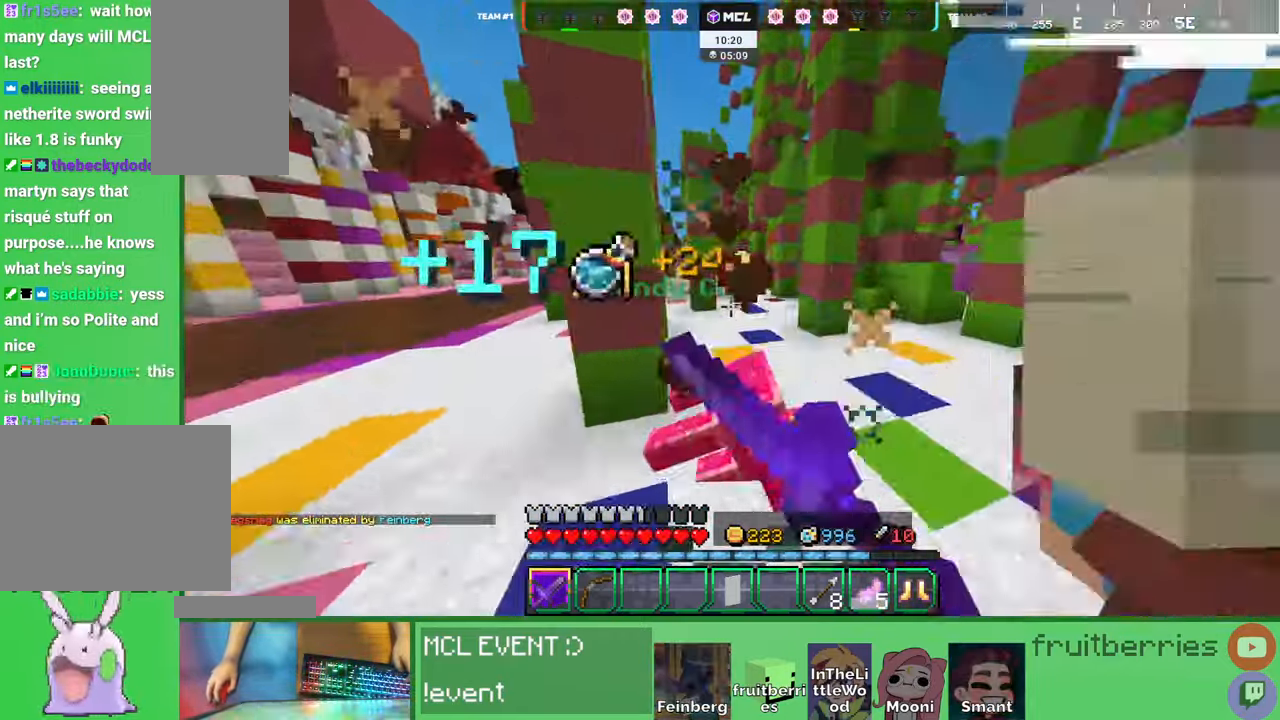
{"keys": ["space", "w"], "mouse": [], "events": [[17, "mouse_left", "down"], [67, "mouse_left", "up"]]}
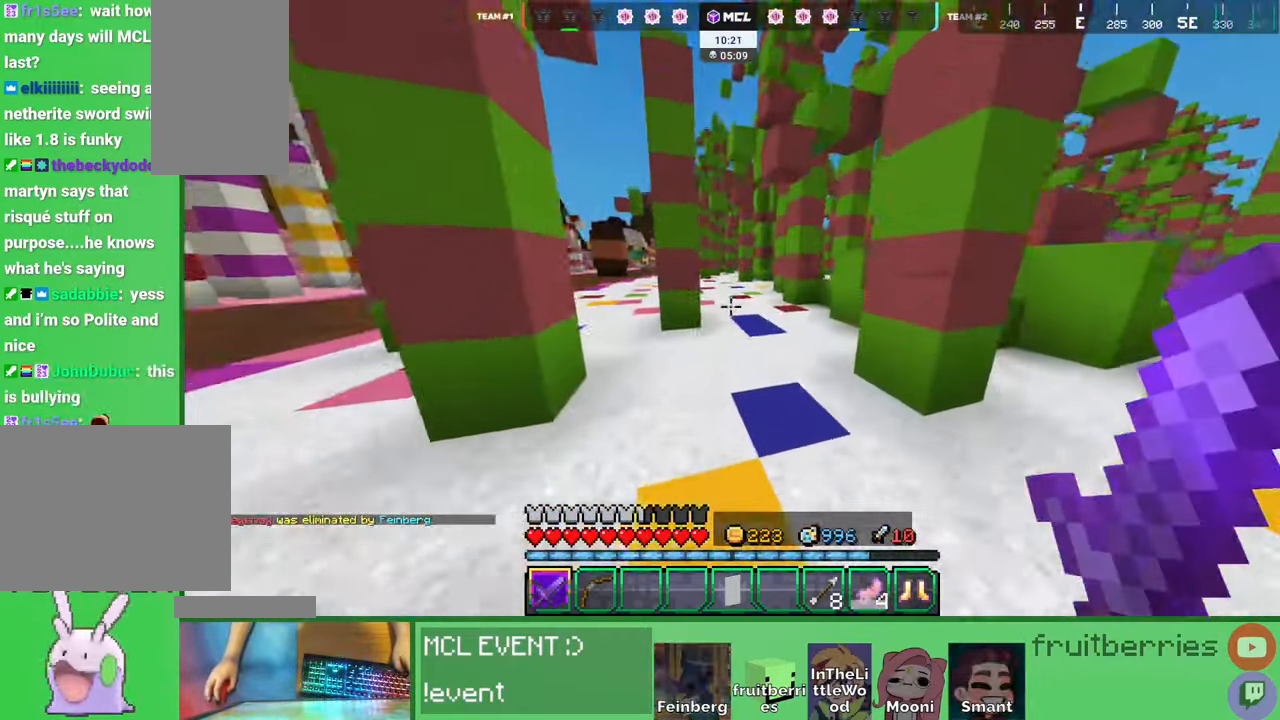
{"keys": ["space", "w"], "mouse": [], "events": [[350, "a", "down"], [417, "a", "up"]]}
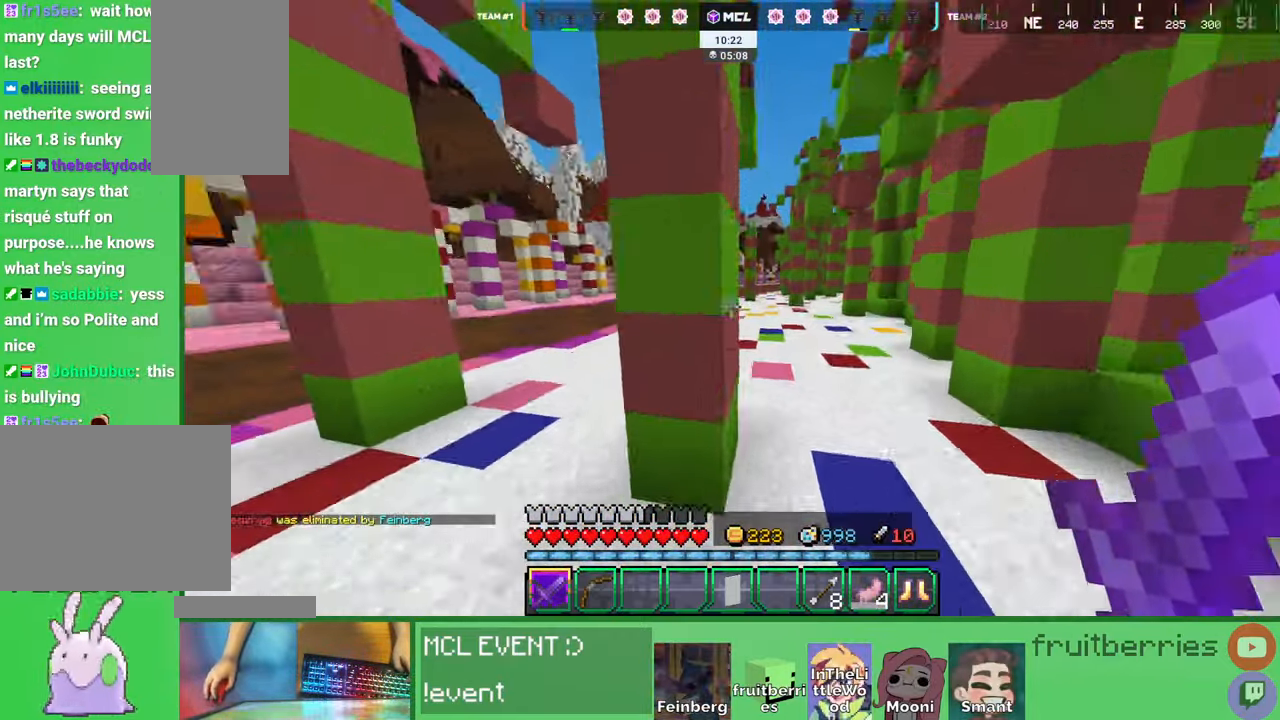
{"keys": ["space", "w"], "mouse": [], "events": [[117, "d", "down"], [200, "d", "up"]]}
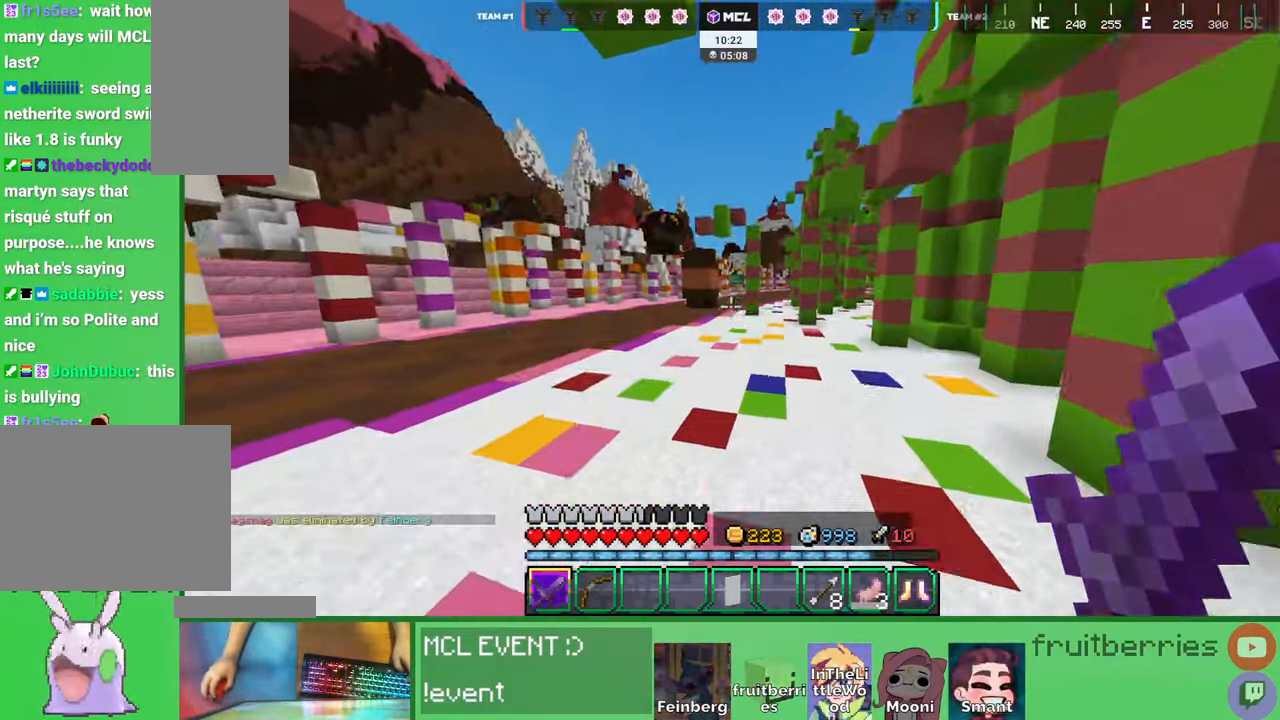
{"keys": ["space", "w"], "mouse": [], "events": [[17, "q", "down"], [100, "q", "up"], [167, "q", "down"], [284, "q", "up"]]}
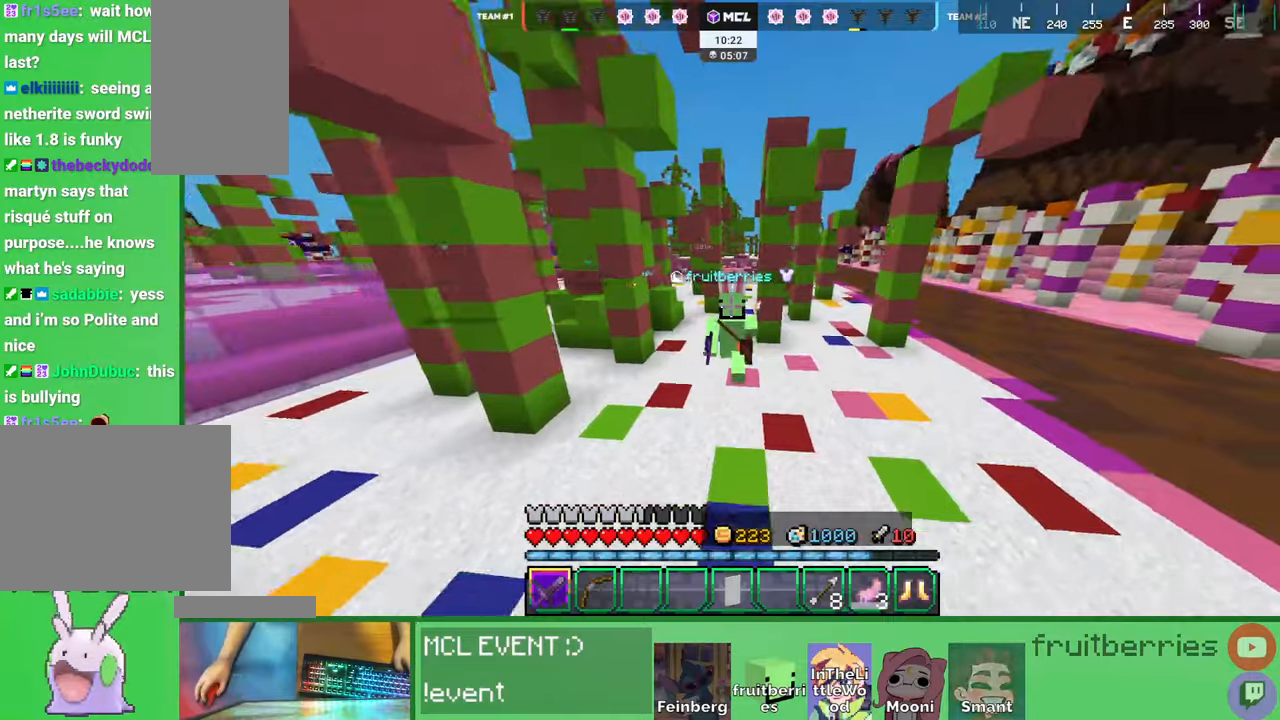
{"keys": ["space", "w"], "mouse": [], "events": [[67, "q", "down"], [200, "q", "up"]]}
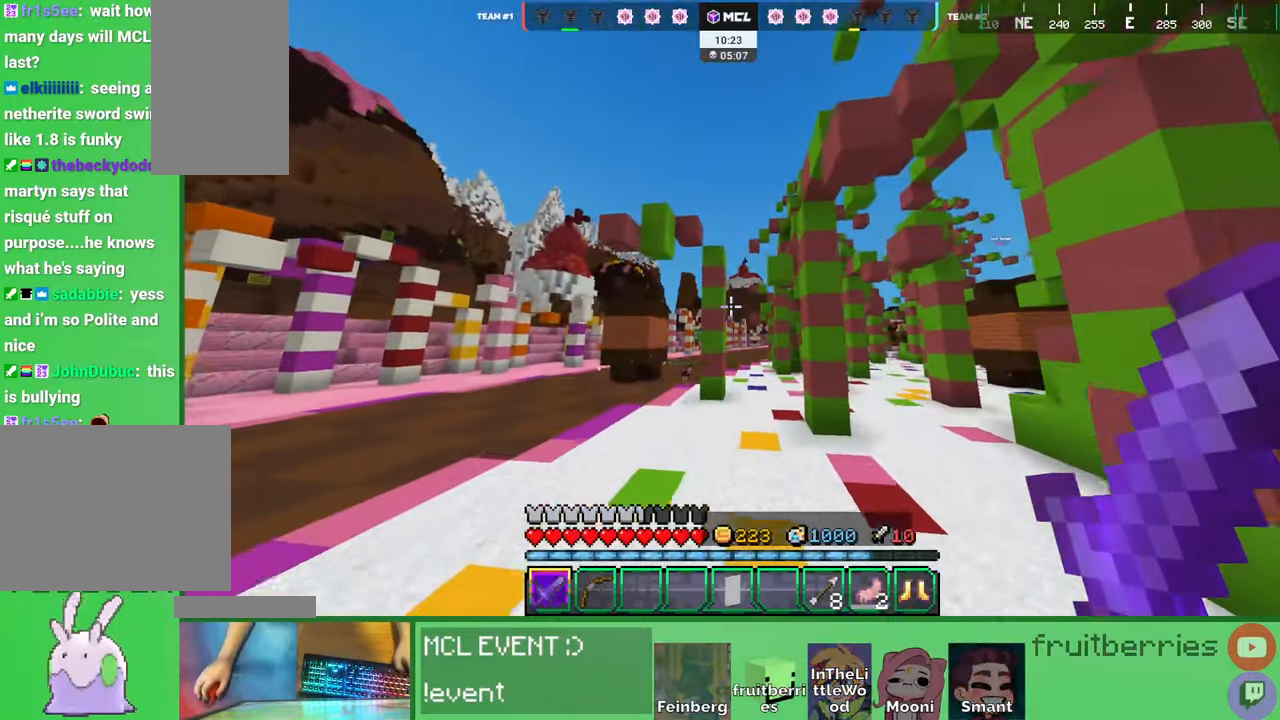
{"keys": ["d", "space", "w"], "mouse": [], "events": [[434, "d", "down"]]}
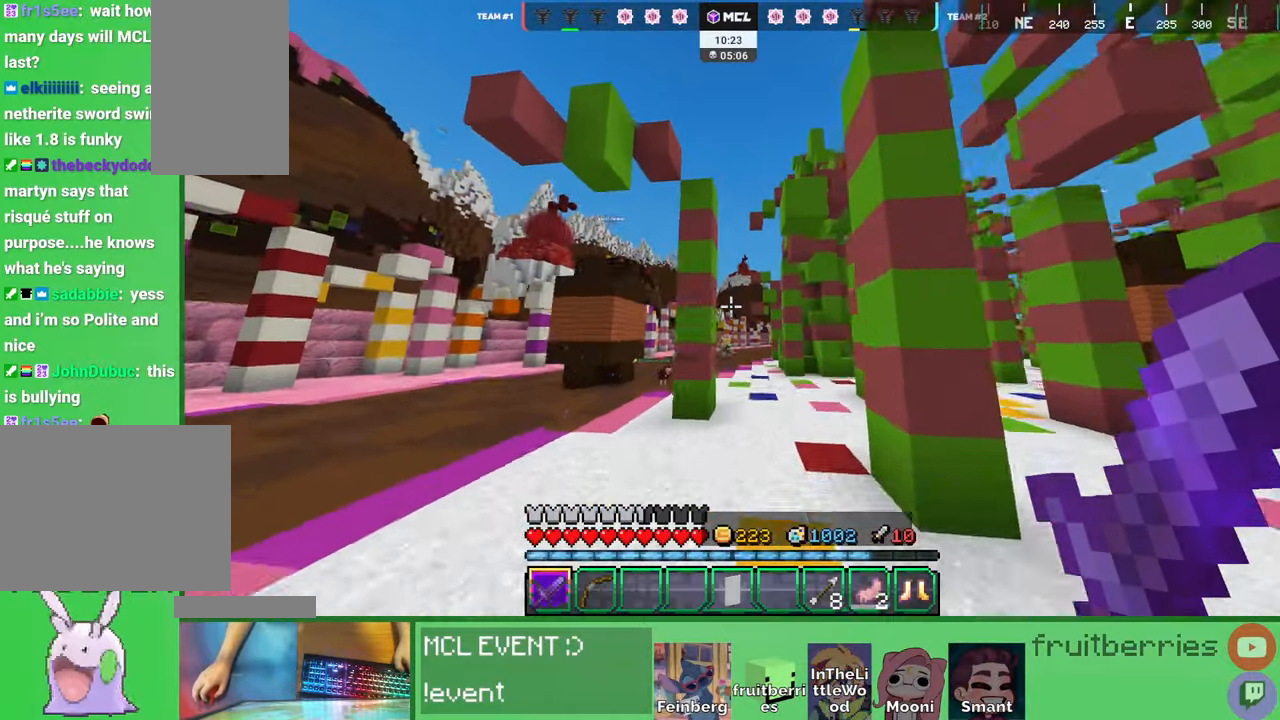
{"keys": ["space", "w"], "mouse": [], "events": [[100, "d", "up"]]}
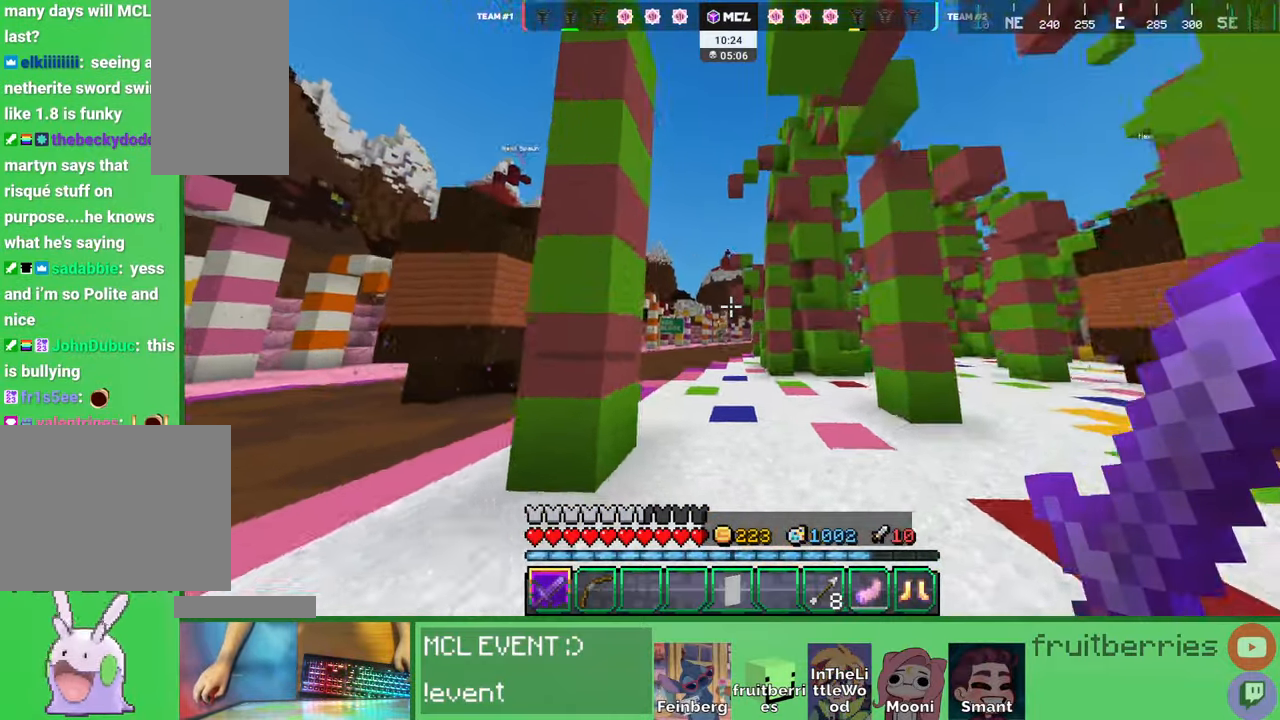
{"keys": ["w"], "mouse": [], "events": [[434, "space", "up"]]}
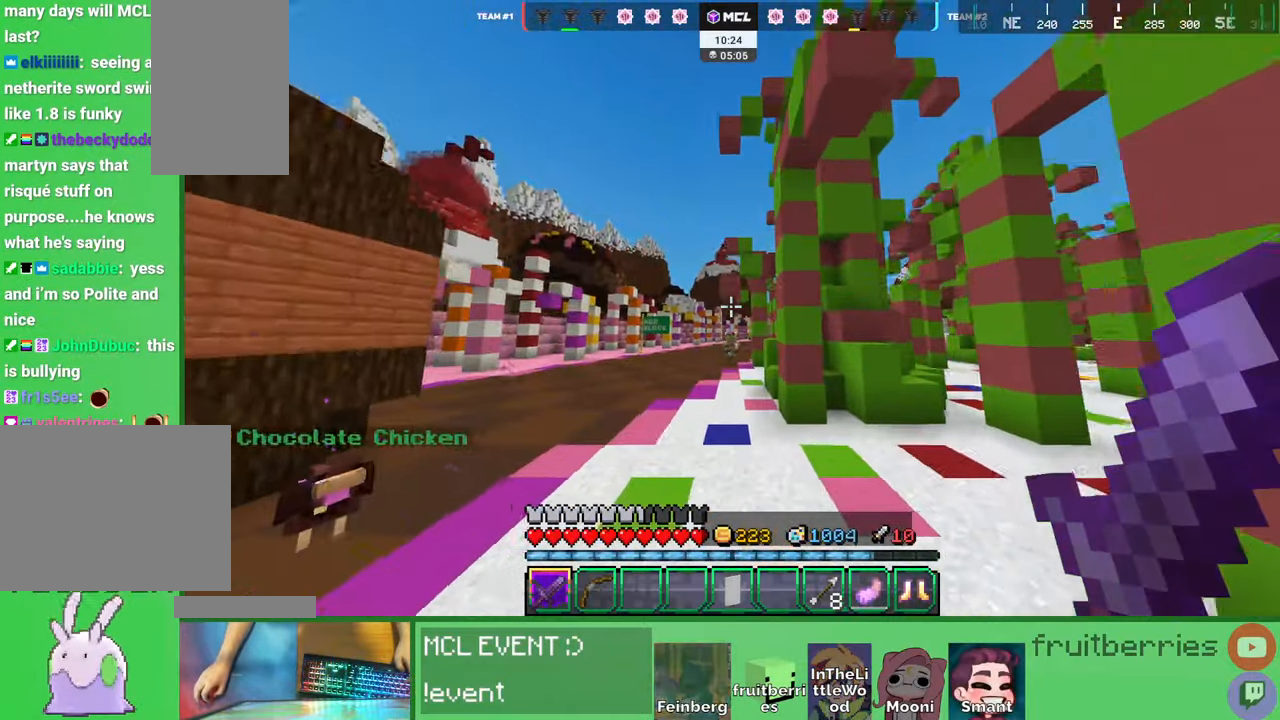
{"keys": ["a"], "mouse": [], "events": [[34, "space", "down"], [317, "w", "up"], [367, "space", "up"], [467, "a", "down"]]}
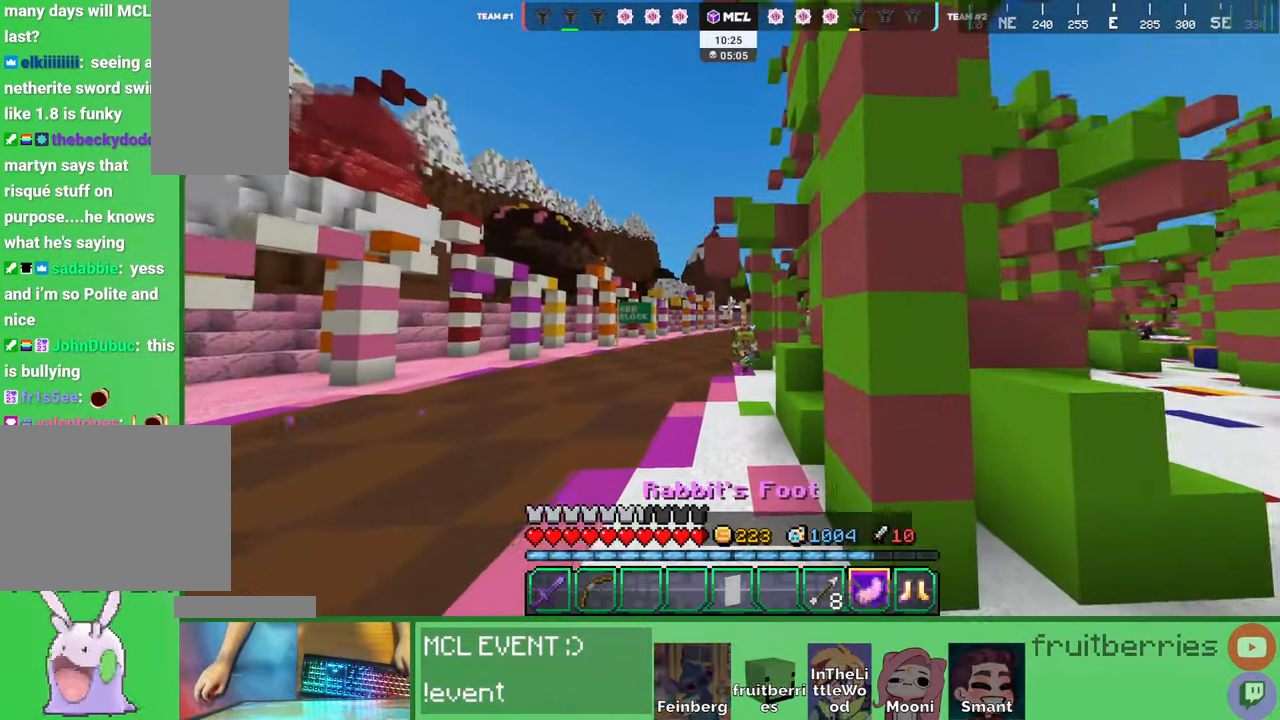
{"keys": ["d", "w"], "mouse": [], "events": [[67, "s", "down"], [300, "a", "up"], [350, "d", "down"], [367, "s", "up"], [467, "w", "down"]]}
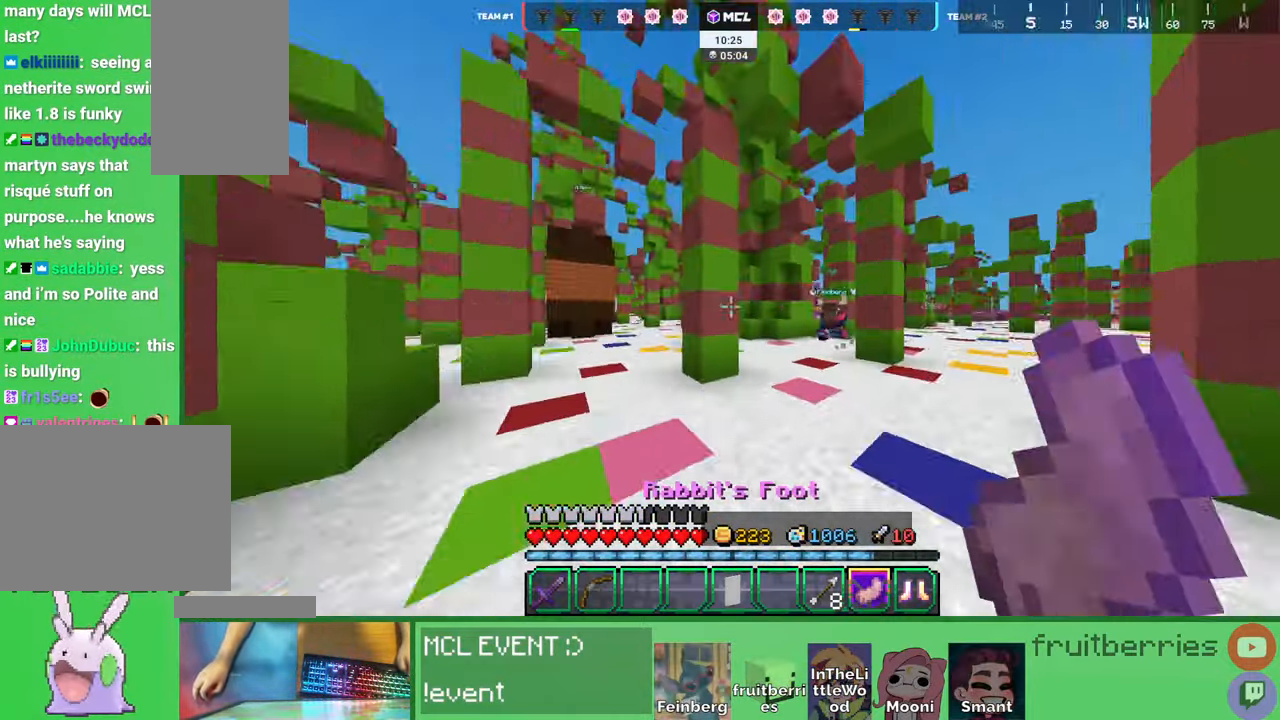
{"keys": ["d", "w"], "mouse": [], "events": [[50, "space", "down"], [400, "space", "up"]]}
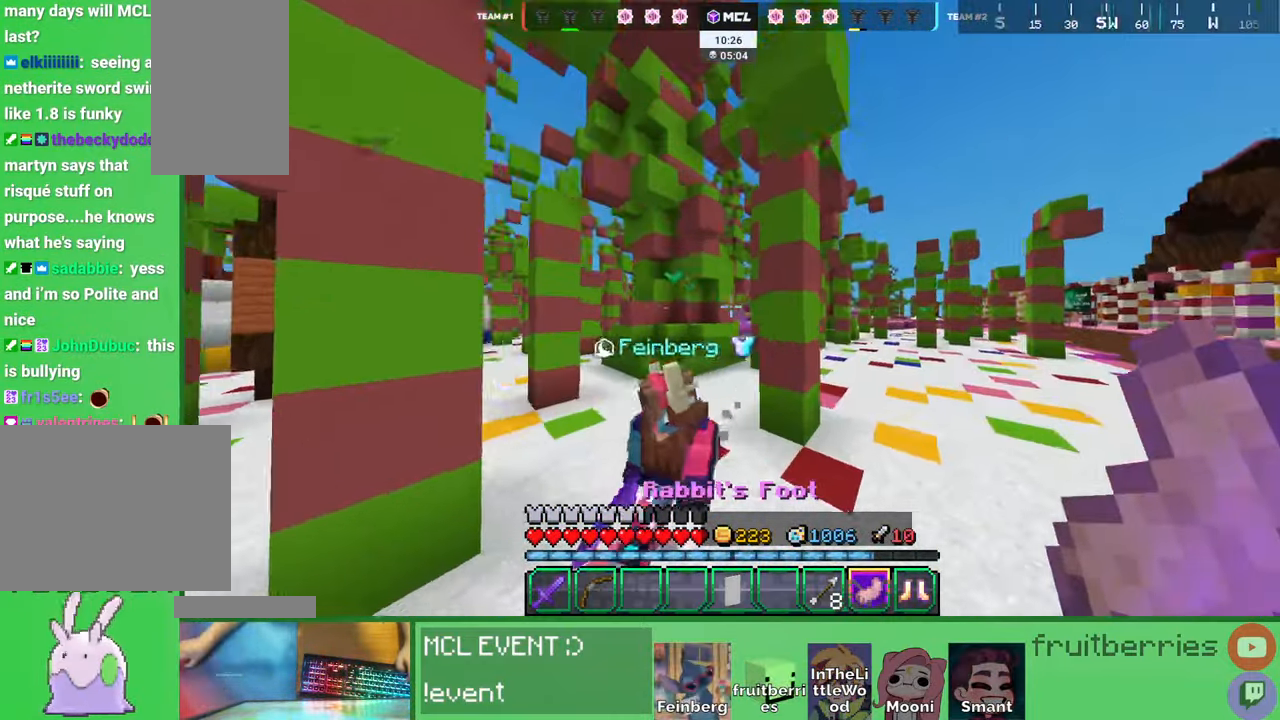
{"keys": ["d", "w"], "mouse": [], "events": []}
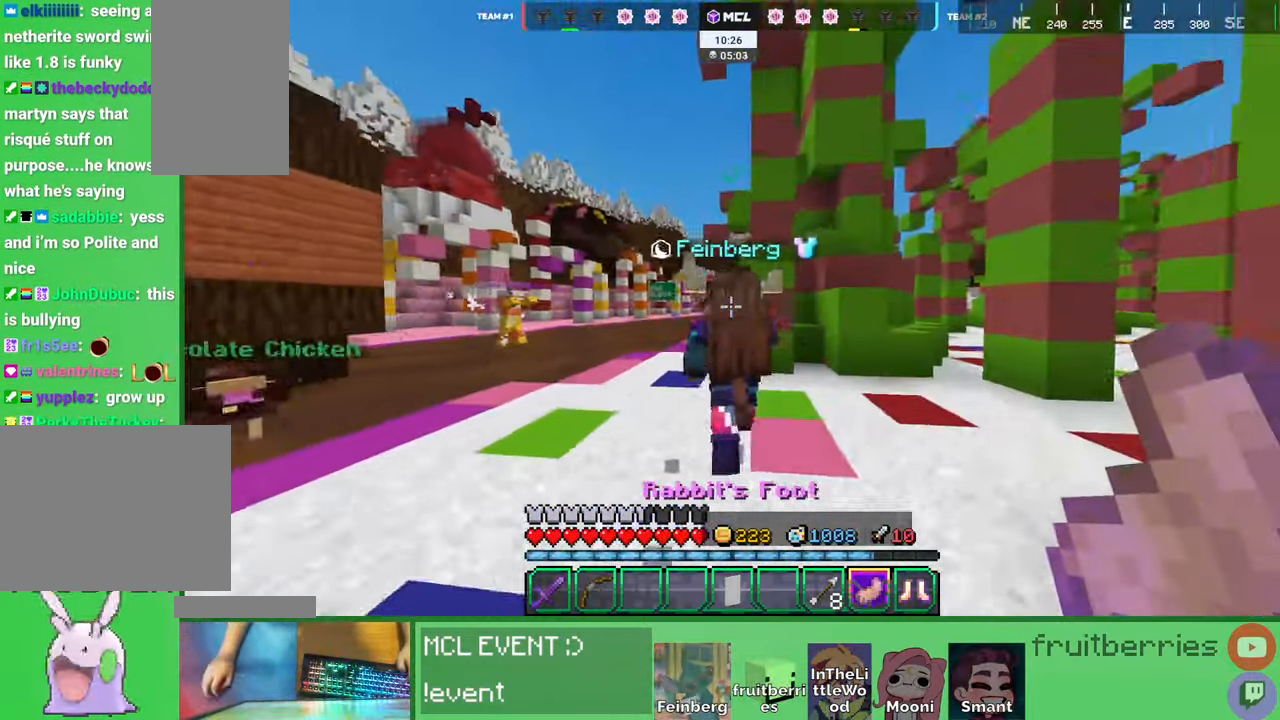
{"keys": ["a", "w"], "mouse": []}
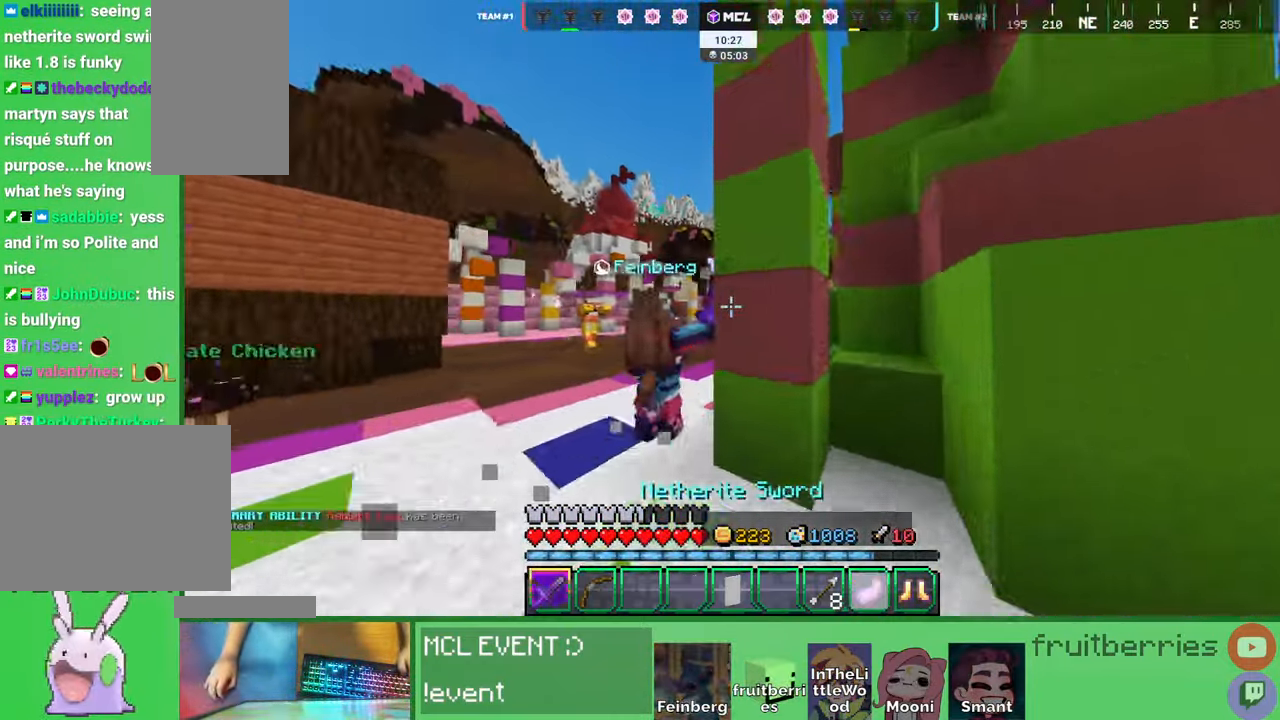
{"keys": ["w"], "mouse": [], "events": [[117, "mouse_left", "down"], [150, "mouse_left", "up"], [200, "mouse_left", "down"], [234, "mouse_left", "up"], [250, "a", "up"], [284, "mouse_left", "down"], [300, "mouse_left", "up"], [350, "mouse_left", "down"], [400, "mouse_left", "up"], [450, "mouse_left", "down"], [484, "mouse_left", "up"]]}
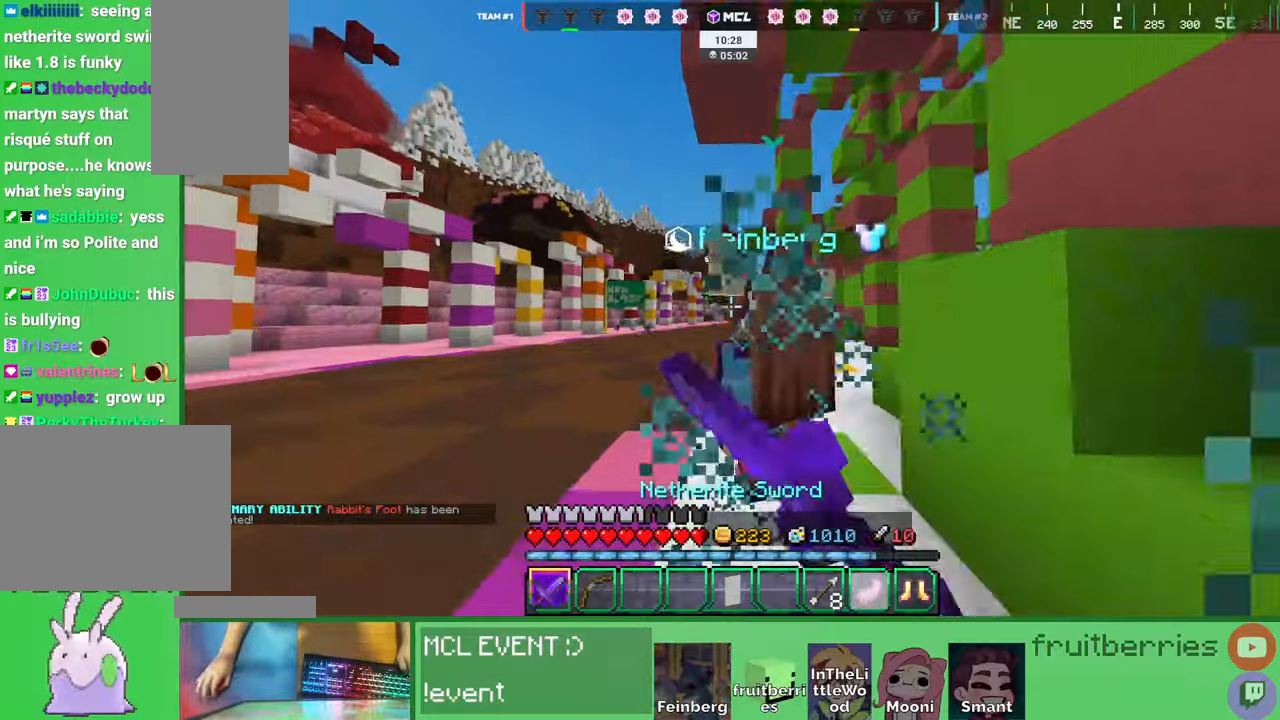
{"keys": ["w"], "mouse": [], "events": [[34, "mouse_left", "down"], [84, "mouse_left", "up"]]}
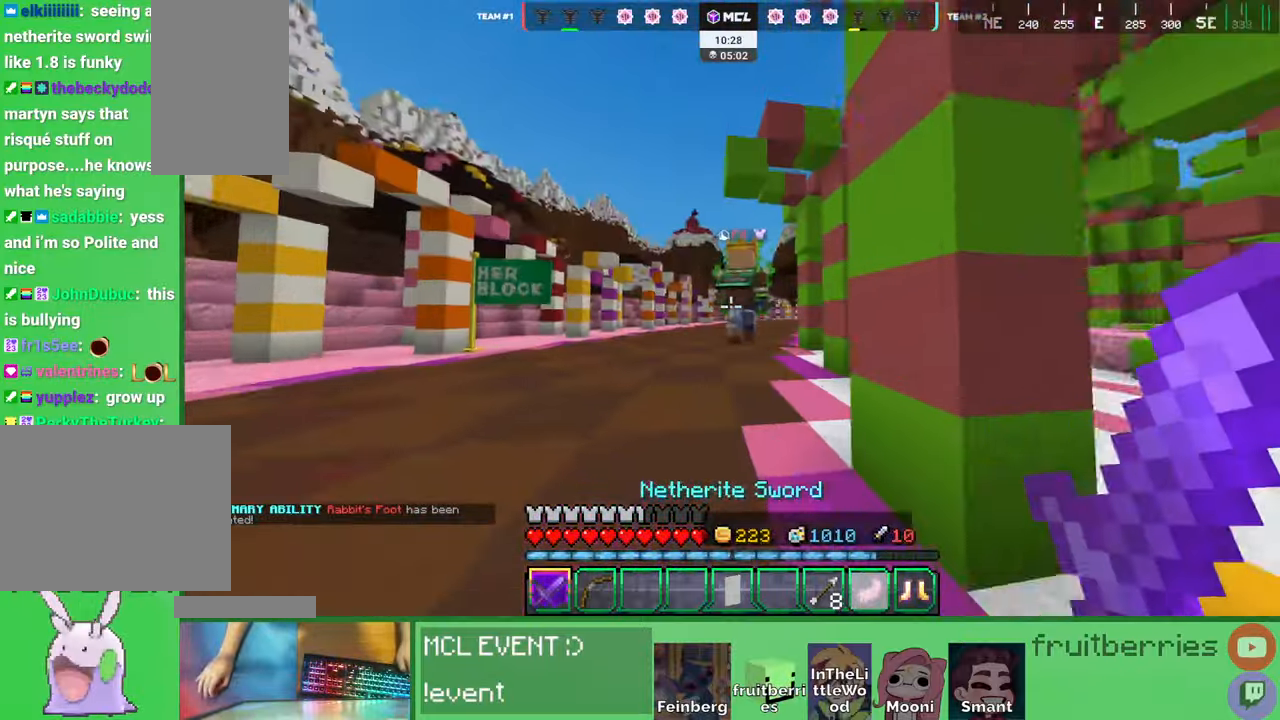
{"keys": ["w"], "mouse": [], "events": [[367, "mouse_left", "down"], [417, "mouse_left", "up"], [450, "mouse_left", "down"], [467, "mouse_left", "up"]]}
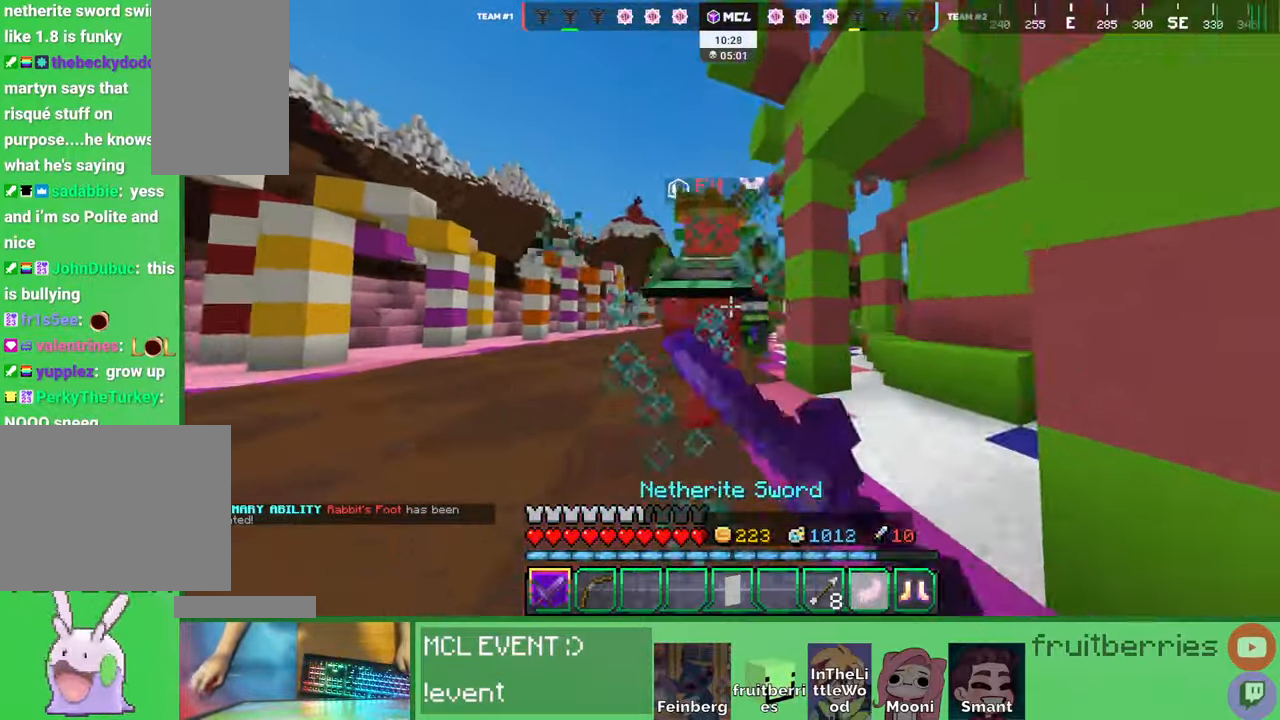
{"keys": ["w"], "mouse": [], "events": [[117, "mouse_left", "down"], [167, "mouse_left", "up"], [200, "mouse_left", "down"], [234, "mouse_left", "up"], [267, "mouse_left", "down"], [317, "mouse_left", "up"], [367, "mouse_left", "down"], [400, "mouse_left", "up"], [434, "mouse_left", "down"], [484, "mouse_left", "up"]]}
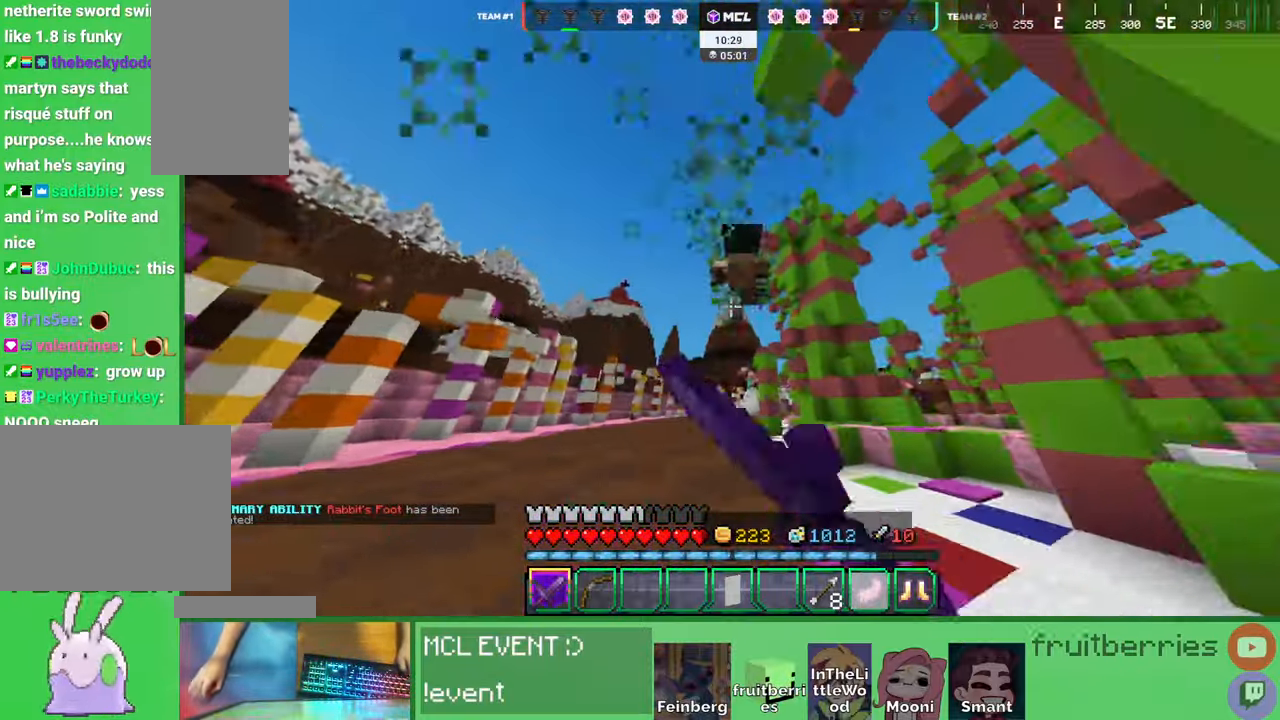
{"keys": ["w"], "mouse": ["left"], "events": [[34, "mouse_left", "down"], [84, "mouse_left", "up"], [100, "mouse_left", "down"], [167, "mouse_left", "up"], [200, "mouse_left", "down"], [250, "mouse_left", "up"], [284, "mouse_left", "down"], [334, "mouse_left", "up"], [367, "mouse_left", "down"], [417, "mouse_left", "up"], [434, "mouse_left", "down"]]}
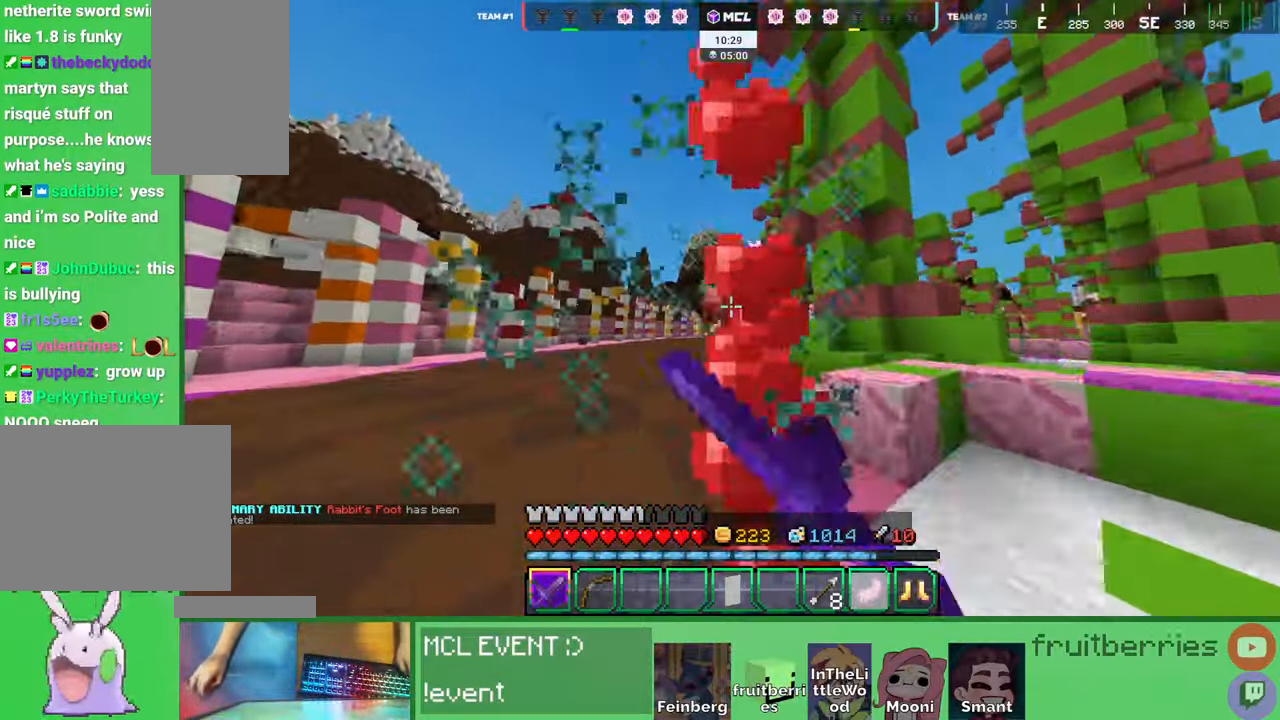
{"keys": ["w"], "mouse": ["left"], "events": [[84, "mouse_left", "up"], [117, "mouse_left", "down"], [167, "mouse_left", "up"], [217, "mouse_left", "down"], [250, "mouse_left", "up"], [284, "mouse_left", "down"], [334, "mouse_left", "up"], [384, "mouse_left", "down"], [417, "mouse_left", "up"], [450, "mouse_left", "down"]]}
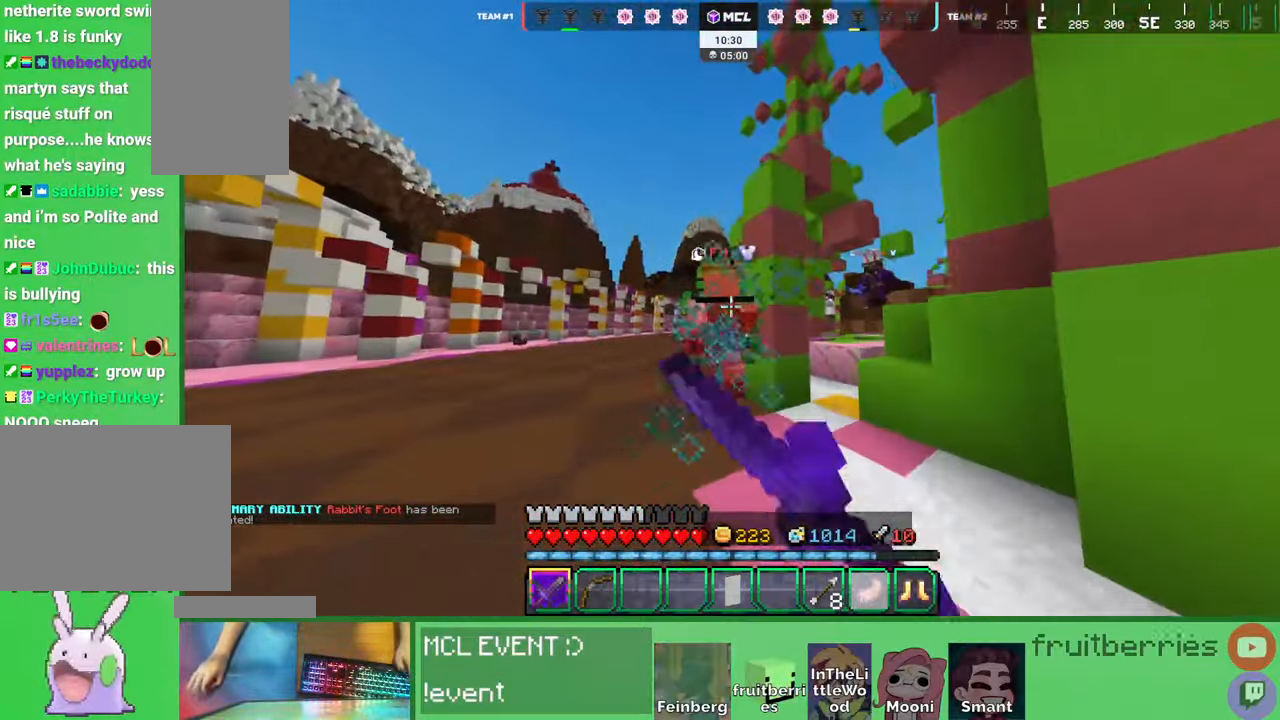
{"keys": ["a", "w"], "mouse": ["left"], "events": [[17, "mouse_left", "up"], [67, "mouse_left", "down"], [84, "mouse_left", "up"], [134, "mouse_left", "down"], [184, "mouse_left", "up"], [234, "mouse_left", "down"], [250, "mouse_left", "up"], [300, "mouse_left", "down"], [334, "mouse_left", "up"], [400, "mouse_left", "down"], [417, "a", "down"], [434, "mouse_left", "up"], [484, "mouse_left", "down"]]}
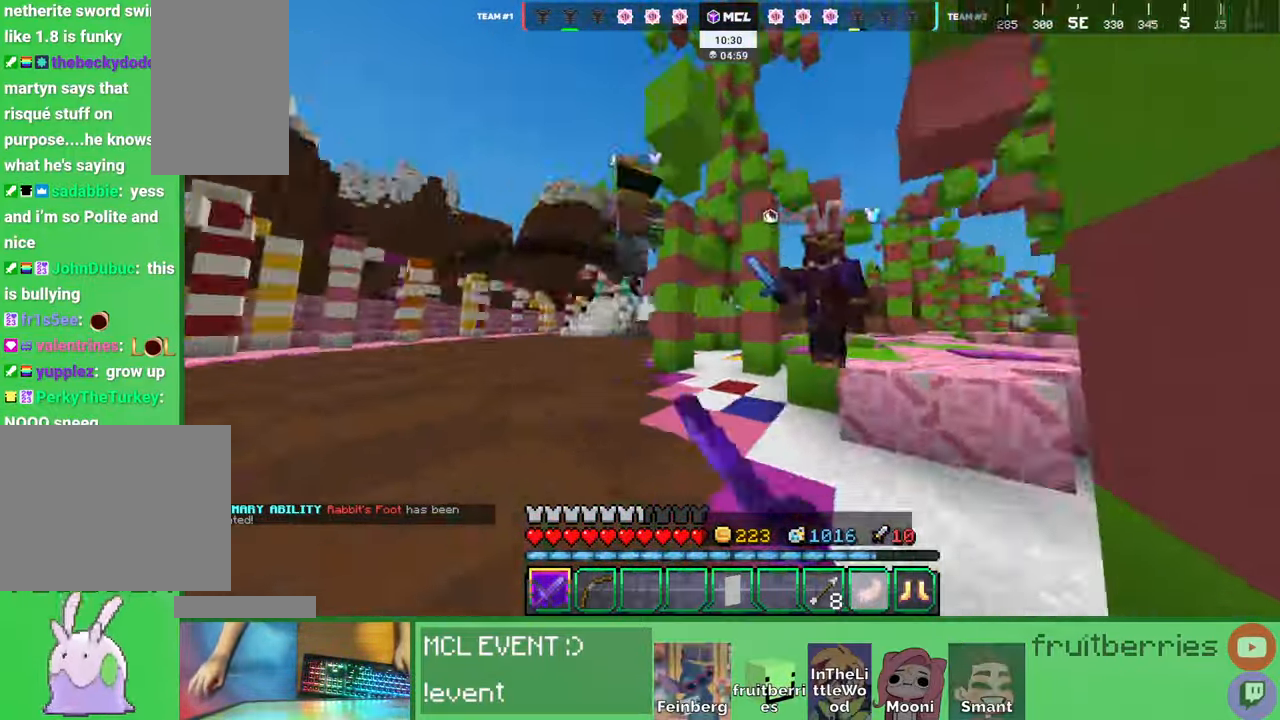
{"keys": ["d", "w"], "mouse": [], "events": [[17, "d", "down"], [34, "a", "up"], [34, "mouse_left", "up"], [67, "mouse_left", "down"], [117, "mouse_left", "up"], [150, "mouse_left", "down"], [200, "mouse_left", "up"], [217, "w", "up"], [234, "mouse_left", "down"], [284, "mouse_left", "up"], [317, "mouse_left", "down"], [350, "mouse_left", "up"], [350, "w", "down"], [417, "mouse_left", "down"], [450, "mouse_left", "up"]]}
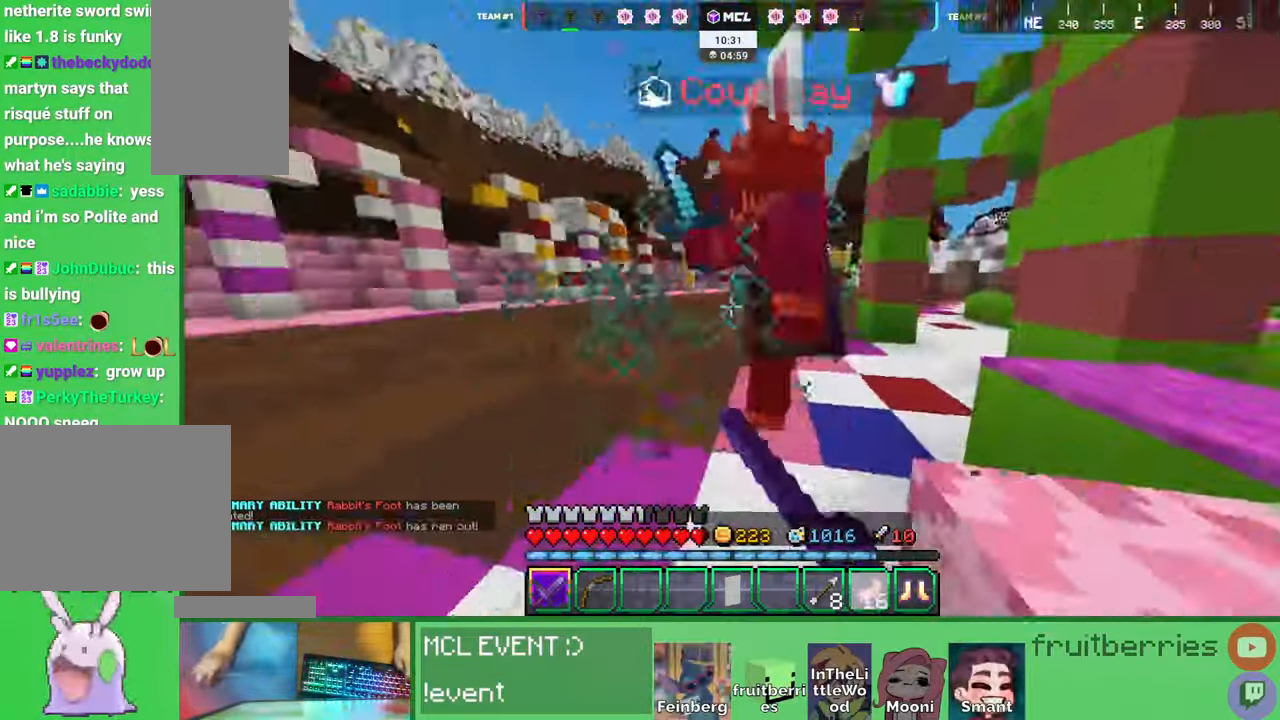
{"keys": ["a", "w"], "mouse": ["left"], "events": [[17, "d", "up"], [84, "mouse_left", "down"], [117, "mouse_left", "up"], [150, "a", "down"], [150, "mouse_left", "down"], [217, "mouse_left", "up"], [234, "mouse_left", "down"], [267, "mouse_left", "up"], [317, "mouse_left", "down"], [350, "a", "up"], [384, "mouse_left", "up"], [417, "mouse_left", "down"], [450, "a", "down"], [450, "mouse_left", "up"], [484, "mouse_left", "down"]]}
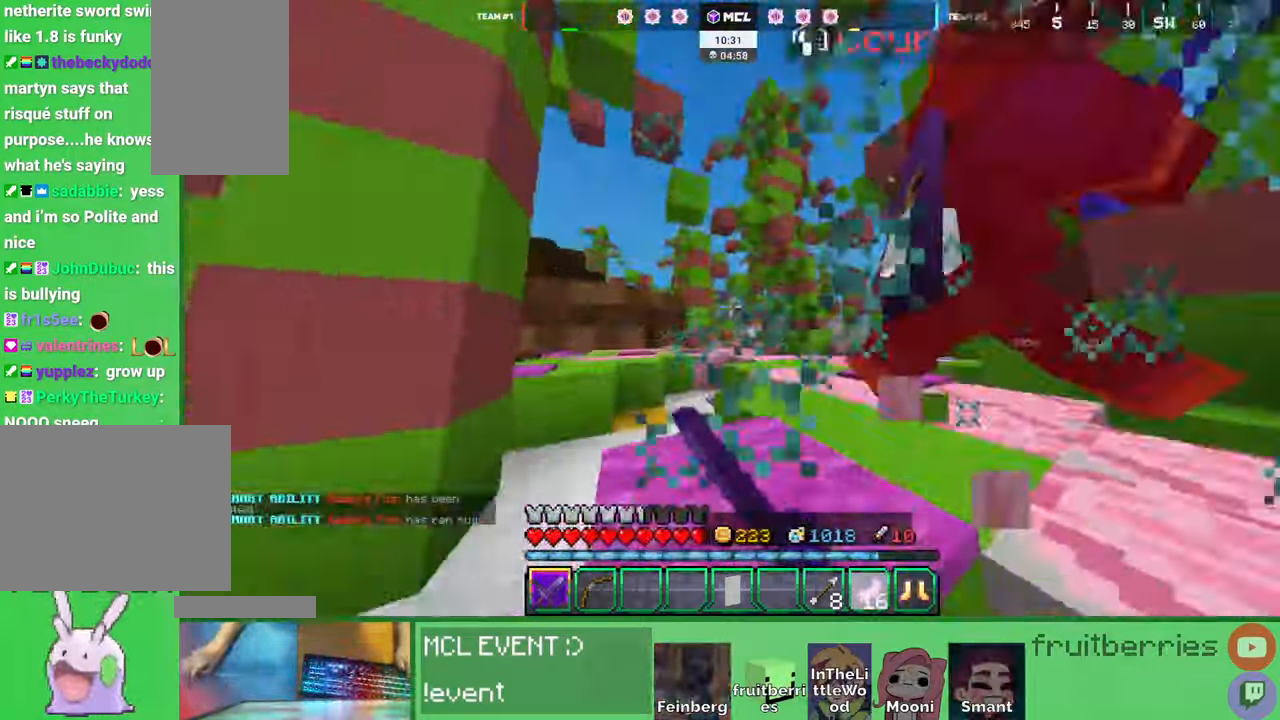
{"keys": ["w"], "mouse": ["left"], "events": [[34, "mouse_left", "up"], [50, "w", "up"], [84, "mouse_left", "down"], [117, "w", "down"], [134, "mouse_left", "up"], [150, "mouse_left", "down"], [167, "a", "up"], [200, "mouse_left", "up"], [217, "d", "down"], [250, "mouse_left", "down"], [284, "mouse_left", "up"], [284, "space", "down"], [317, "d", "up"], [317, "mouse_left", "down"], [367, "mouse_left", "up"], [400, "mouse_left", "down"], [450, "mouse_left", "up"], [467, "mouse_left", "down"], [500, "space", "up"]]}
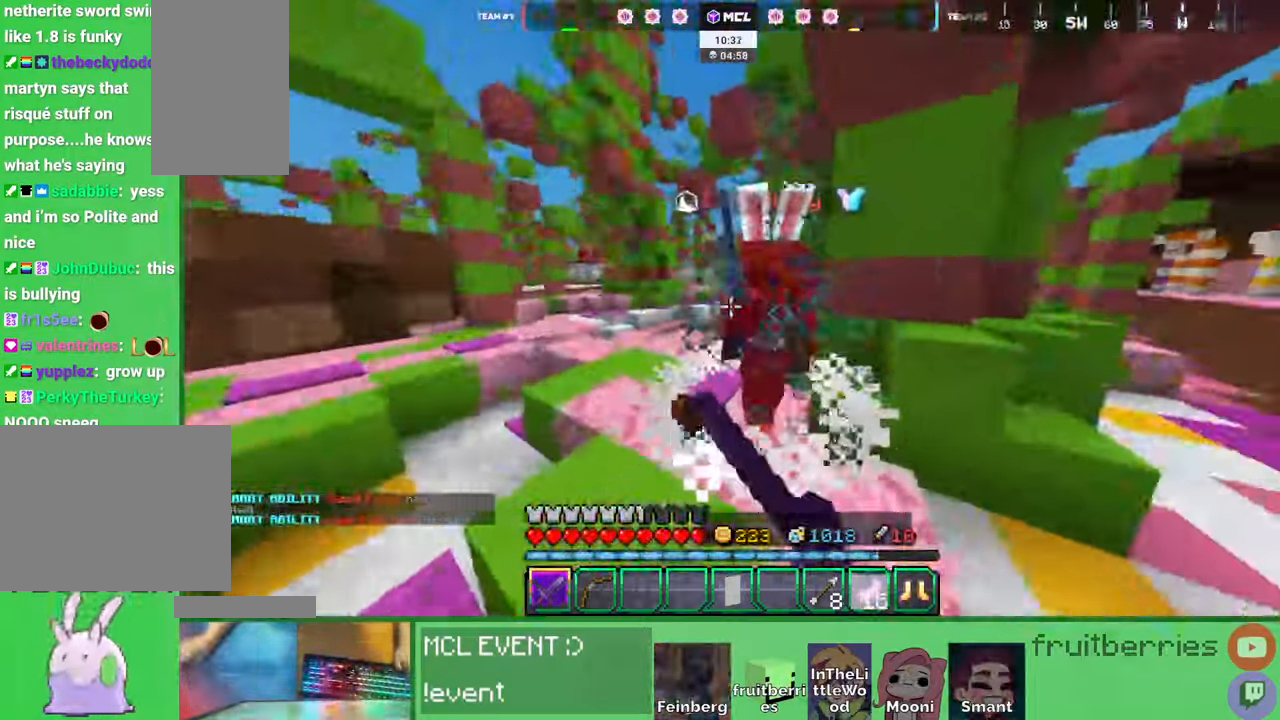
{"keys": ["w"], "mouse": ["left"], "events": [[34, "mouse_left", "up"], [67, "mouse_left", "down"], [117, "mouse_left", "up"], [150, "mouse_left", "down"], [200, "mouse_left", "up"], [234, "mouse_left", "down"], [284, "mouse_left", "up"], [300, "mouse_left", "down"], [350, "mouse_left", "up"], [400, "mouse_left", "down"], [467, "mouse_left", "up"], [484, "mouse_left", "down"]]}
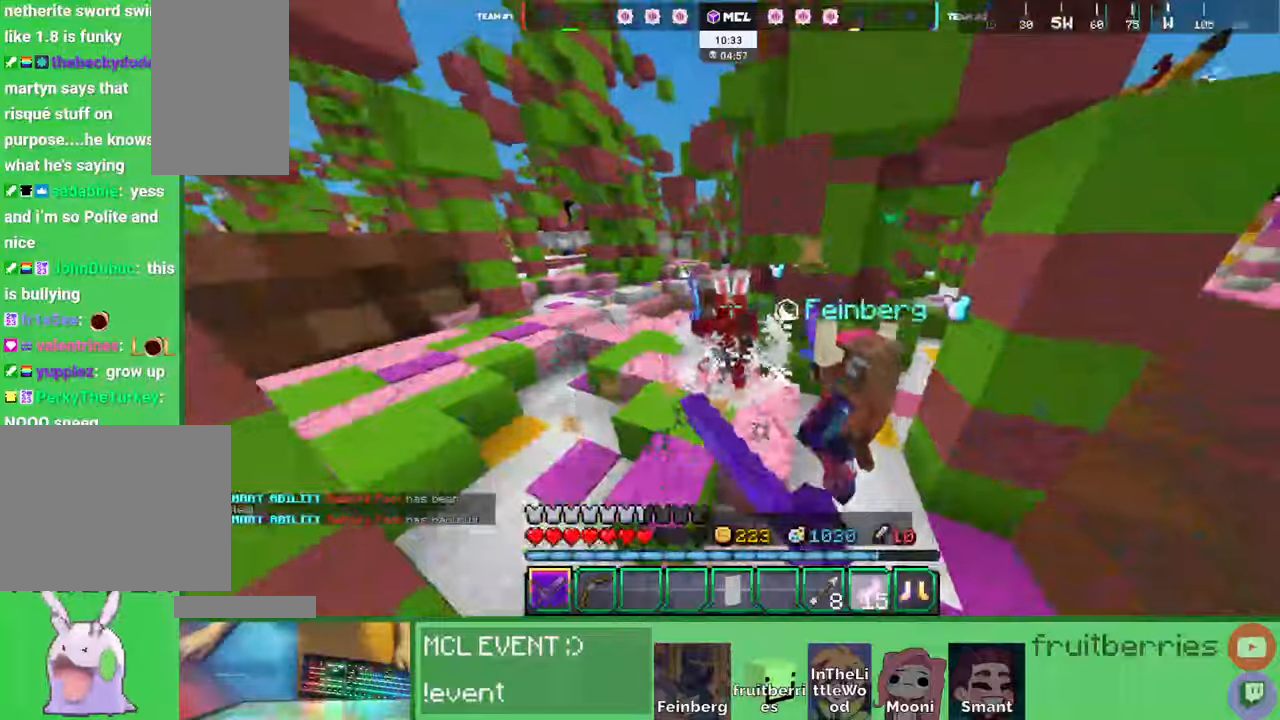
{"keys": ["space", "w"], "mouse": ["left"], "events": [[17, "mouse_left", "up"], [84, "mouse_left", "down"], [117, "mouse_left", "up"], [167, "mouse_left", "down"], [200, "mouse_left", "up"], [250, "mouse_left", "down"], [284, "mouse_left", "up"], [334, "mouse_left", "down"], [334, "space", "down"], [384, "mouse_left", "up"], [434, "mouse_left", "down"], [467, "mouse_left", "up"], [484, "mouse_left", "down"]]}
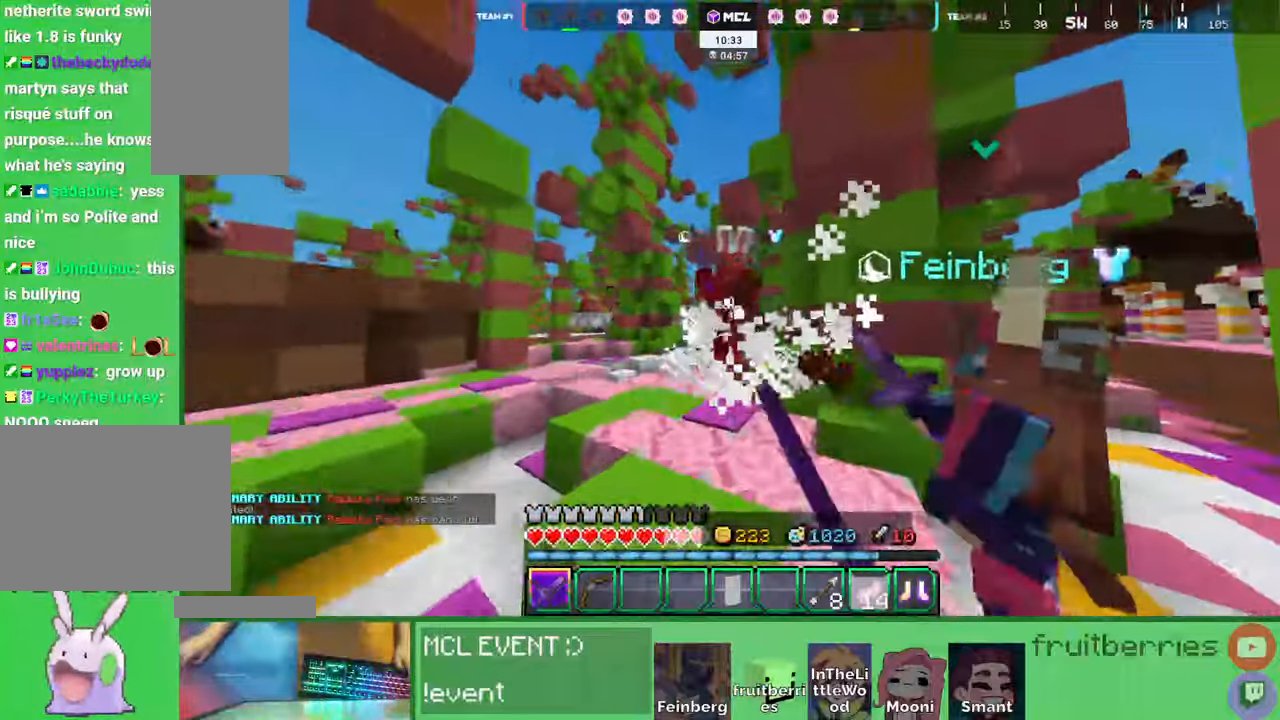
{"keys": ["space", "w"], "mouse": [], "events": [[50, "mouse_left", "up"], [84, "mouse_left", "down"], [84, "space", "up"], [184, "space", "down"], [234, "mouse_left", "up"], [267, "mouse_left", "down"], [334, "mouse_left", "up"], [350, "mouse_left", "down"], [400, "mouse_left", "up"], [450, "mouse_left", "down"], [500, "mouse_left", "up"]]}
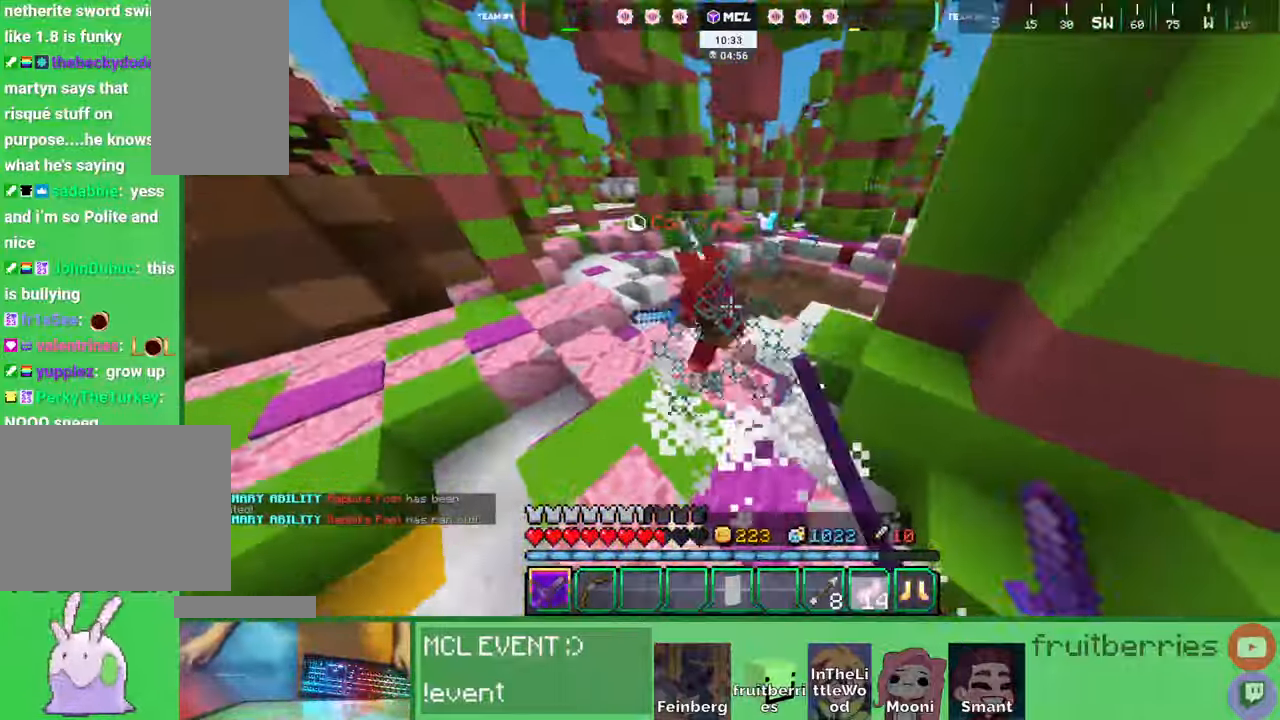
{"keys": ["space", "w"], "mouse": [], "events": [[17, "mouse_left", "down"], [67, "mouse_left", "up"], [67, "space", "up"], [134, "mouse_left", "down"], [150, "mouse_left", "up"], [184, "mouse_left", "down"], [234, "mouse_left", "up"], [284, "mouse_left", "down"], [300, "space", "down"], [317, "mouse_left", "up"], [350, "mouse_left", "down"], [417, "mouse_left", "up"]]}